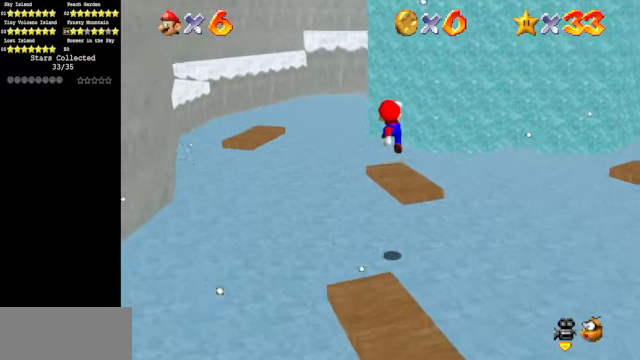
Gameplay with a controller (Nintendo layout); each line is a JSON object with the inputs held at the frame after it. "events" lists button and stick changes between this image and that frame as [ms after this image, input, new state], when the widget could be followed in between. Not read: L3 R3.
{"buttons": ["C_DOWN", "C_RIGHT"], "left_stick": "up-right", "events": [[200, "A", "up"], [300, "left_stick", "up-right"], [333, "C_DOWN", "down"], [333, "C_RIGHT", "down"]]}
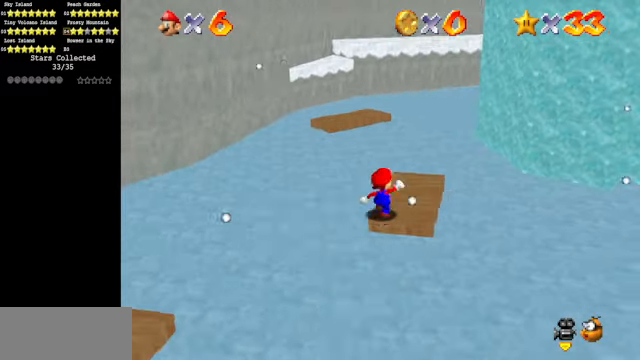
{"buttons": ["Z"], "left_stick": "up", "events": [[33, "C_DOWN", "up"], [67, "C_RIGHT", "up"], [200, "left_stick", "up"], [333, "Z", "down"], [367, "A", "down"], [433, "A", "up"]]}
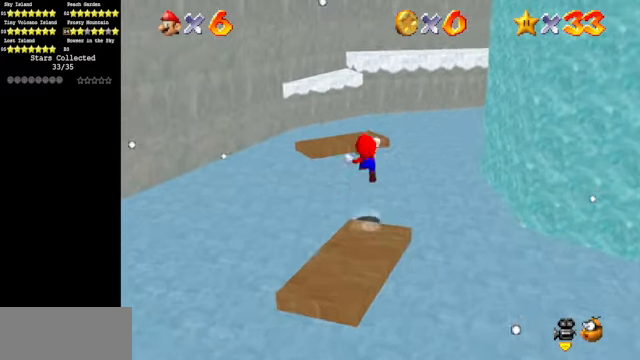
{"buttons": [], "left_stick": "down-left", "events": [[67, "Z", "up"], [67, "left_stick", "down-left"]]}
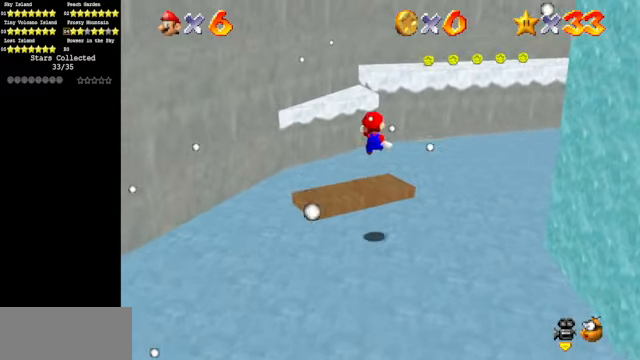
{"buttons": ["A", "Z"], "left_stick": "up-left", "events": [[67, "left_stick", "down"], [167, "left_stick", "center"], [267, "left_stick", "up"], [433, "A", "down"], [433, "Z", "down"], [433, "left_stick", "up-left"]]}
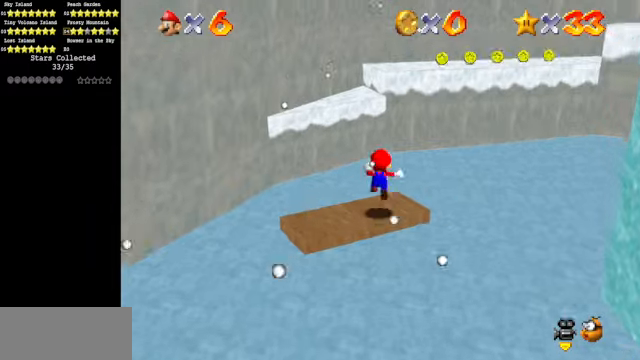
{"buttons": [], "left_stick": "left", "events": [[133, "Z", "up"], [133, "left_stick", "left"], [466, "A", "up"]]}
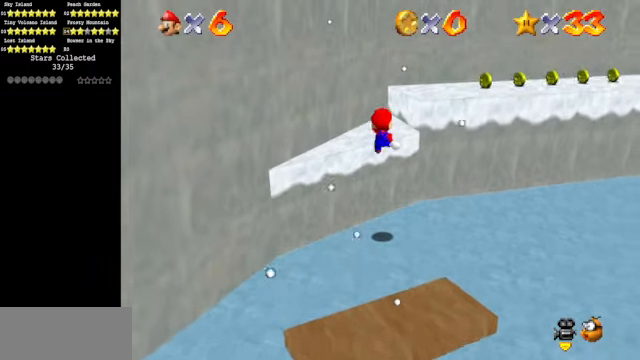
{"buttons": ["A"], "left_stick": "up-right", "events": [[133, "left_stick", "center"], [266, "left_stick", "up"], [333, "left_stick", "up-right"], [433, "A", "down"]]}
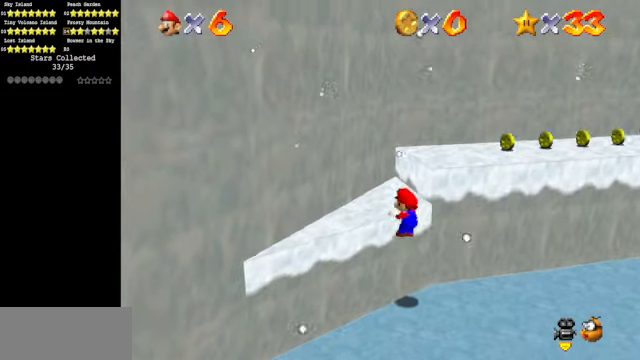
{"buttons": [], "left_stick": "up", "events": [[66, "A", "up"], [233, "C_DOWN", "down"], [233, "C_LEFT", "down"], [266, "left_stick", "up"], [366, "C_DOWN", "up"], [366, "C_LEFT", "up"]]}
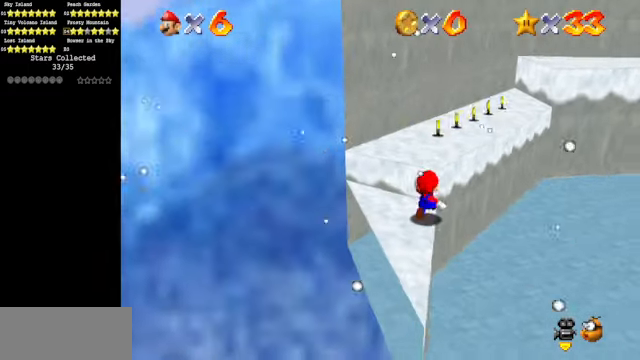
{"buttons": ["C_DOWN", "C_LEFT"], "left_stick": "up", "events": [[166, "A", "down"], [300, "A", "up"], [466, "C_DOWN", "down"], [466, "C_LEFT", "down"]]}
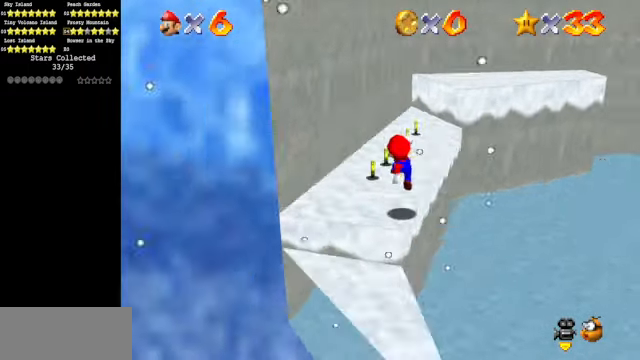
{"buttons": [], "left_stick": "up", "events": [[66, "left_stick", "up-left"], [133, "C_DOWN", "up"], [166, "C_LEFT", "up"], [466, "left_stick", "up"]]}
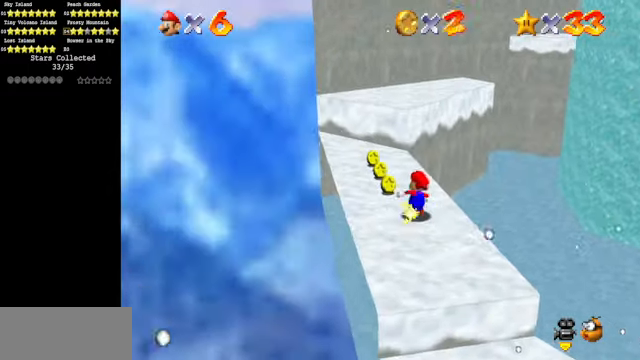
{"buttons": ["A"], "left_stick": "up", "events": [[366, "A", "down"]]}
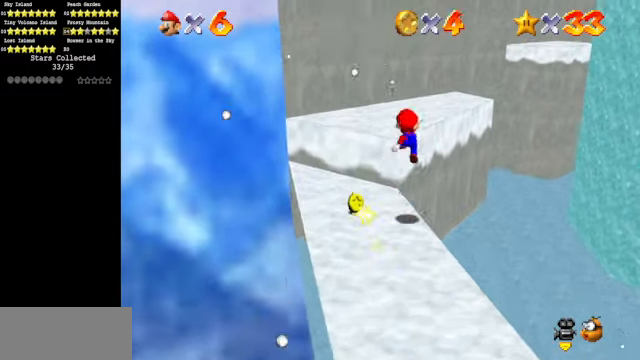
{"buttons": [], "left_stick": "up", "events": [[166, "A", "up"], [366, "C_DOWN", "down"], [366, "C_LEFT", "down"], [500, "C_DOWN", "up"], [500, "C_LEFT", "up"]]}
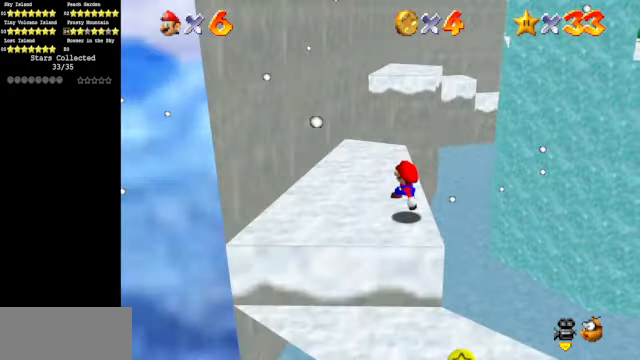
{"buttons": [], "left_stick": "up", "events": [[333, "A", "down"], [366, "A", "up"]]}
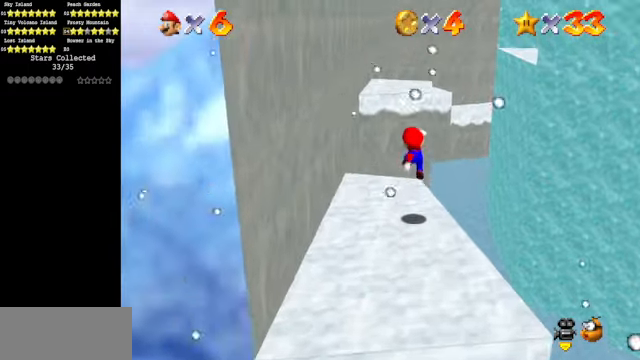
{"buttons": ["A"], "left_stick": "up", "events": [[333, "A", "down"]]}
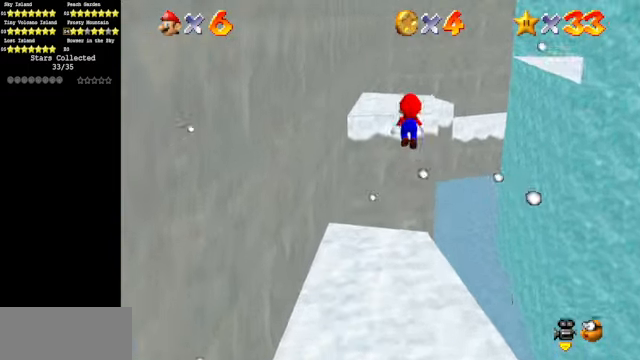
{"buttons": [], "left_stick": "center", "events": [[133, "left_stick", "up-left"], [166, "A", "up"], [266, "left_stick", "left"], [433, "left_stick", "center"]]}
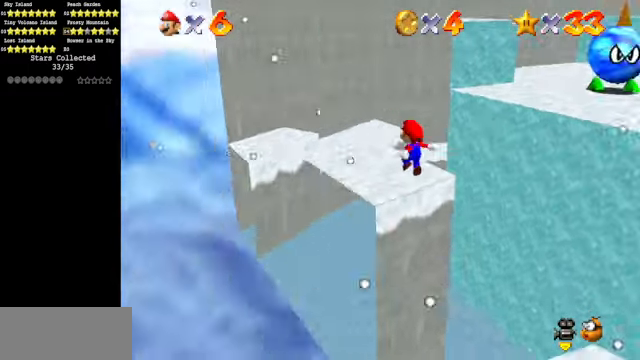
{"buttons": ["A"], "left_stick": "up", "events": [[33, "C_DOWN", "down"], [33, "C_LEFT", "down"], [100, "left_stick", "up"], [133, "C_DOWN", "up"], [133, "C_LEFT", "up"], [500, "A", "down"]]}
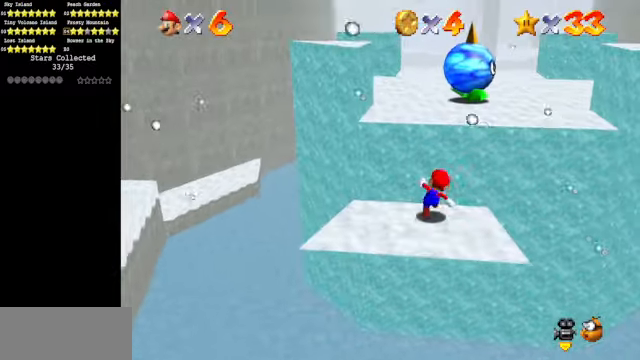
{"buttons": [], "left_stick": "up-left", "events": [[267, "left_stick", "up-left"], [367, "A", "up"]]}
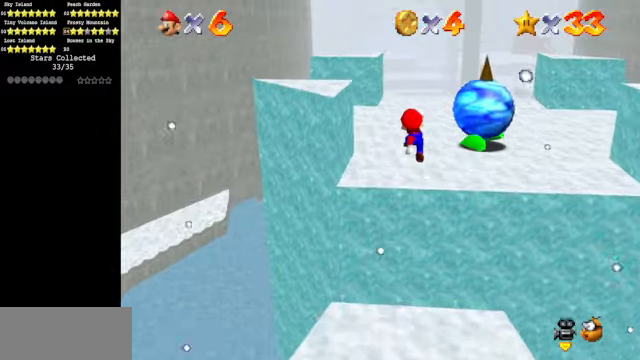
{"buttons": [], "left_stick": "center", "events": [[234, "left_stick", "center"]]}
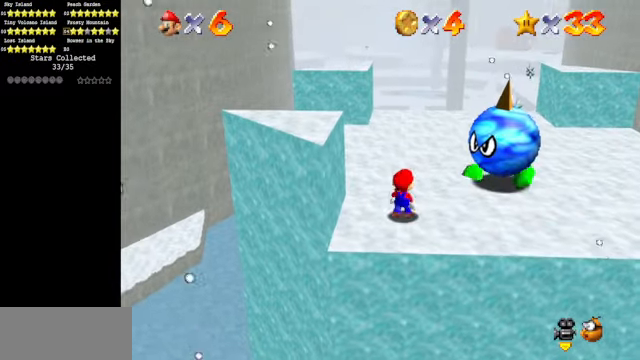
{"buttons": ["Z"], "left_stick": "center", "events": [[367, "A", "down"], [367, "Z", "down"], [434, "A", "up"]]}
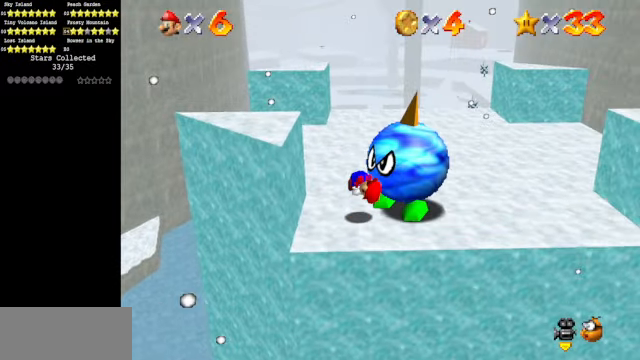
{"buttons": [], "left_stick": "right", "events": [[100, "Z", "up"], [400, "left_stick", "right"]]}
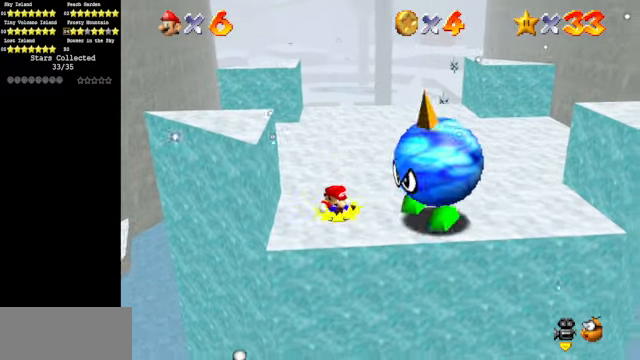
{"buttons": [], "left_stick": "right", "events": [[400, "A", "down"], [400, "B", "down"], [467, "A", "up"], [500, "B", "up"]]}
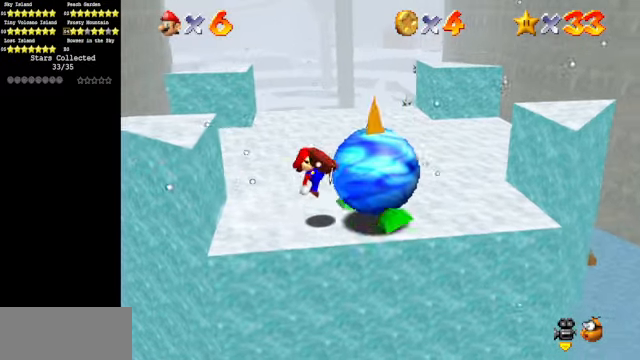
{"buttons": [], "left_stick": "right", "events": [[234, "left_stick", "center"], [467, "left_stick", "right"]]}
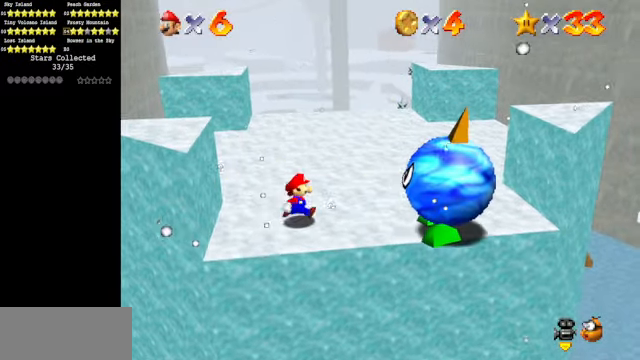
{"buttons": ["A", "B"], "left_stick": "right", "events": [[467, "A", "down"], [467, "B", "down"]]}
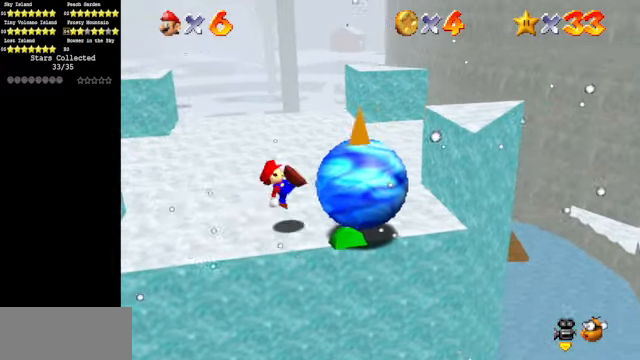
{"buttons": [], "left_stick": "up", "events": [[34, "A", "up"], [34, "B", "up"], [234, "left_stick", "center"], [500, "left_stick", "up"]]}
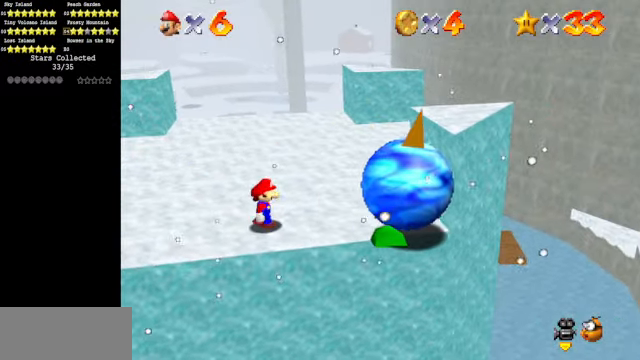
{"buttons": [], "left_stick": "up-right", "events": [[367, "left_stick", "up-right"]]}
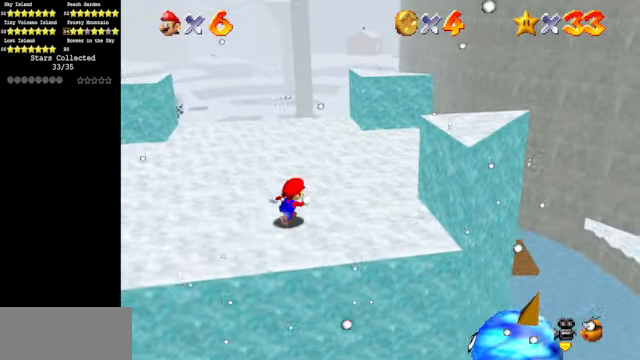
{"buttons": [], "left_stick": "up", "events": [[34, "left_stick", "up"]]}
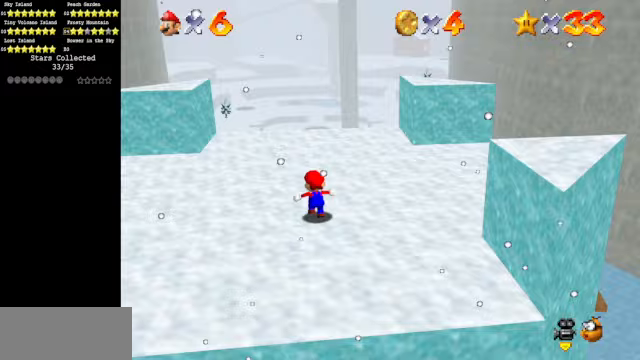
{"buttons": ["Z"], "left_stick": "center", "events": [[267, "left_stick", "down"], [333, "A", "down"], [367, "left_stick", "left"], [400, "A", "up"], [467, "Z", "down"], [467, "left_stick", "center"]]}
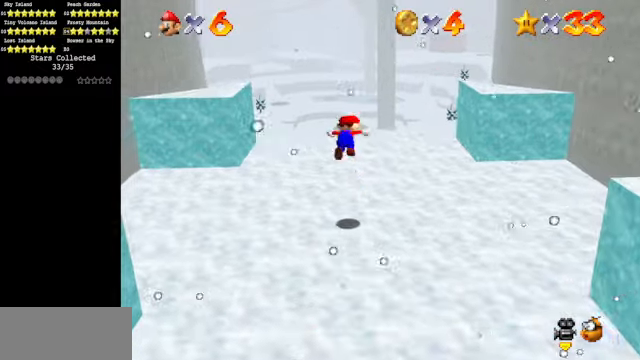
{"buttons": [], "left_stick": "center", "events": [[233, "Z", "up"]]}